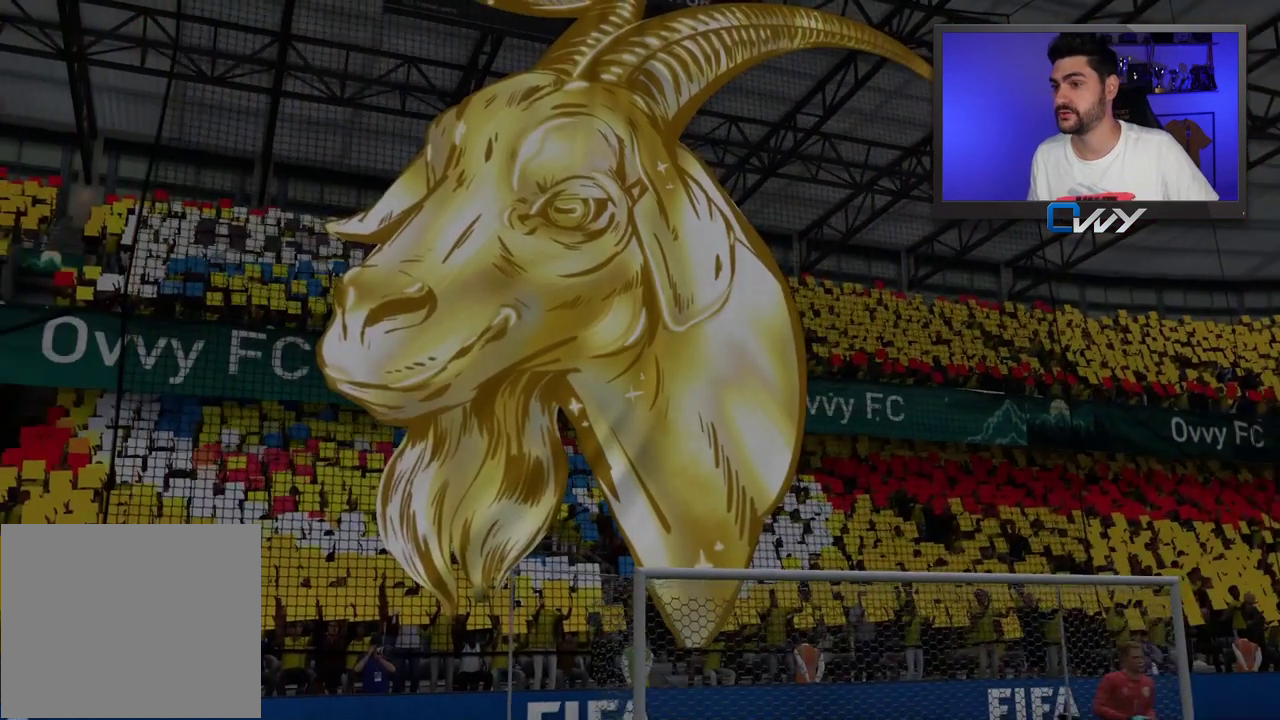
Gameplay with a controller (PlayStation layout); each line is a JSON object with the inputs held at the frame after it. "events" lists button and stick changes between this image and that frame as [ms after this image, input, new state], when the widget could be followed in between.
{"buttons": [], "left_stick": "left", "right_stick": "center", "events": [[167, "left_stick", "left"], [183, "R1", "down"], [267, "CROSS", "down"], [267, "L1", "down"], [267, "R1", "up"], [300, "left_stick", "center"], [350, "CROSS", "up"], [350, "L1", "up"], [500, "left_stick", "left"]]}
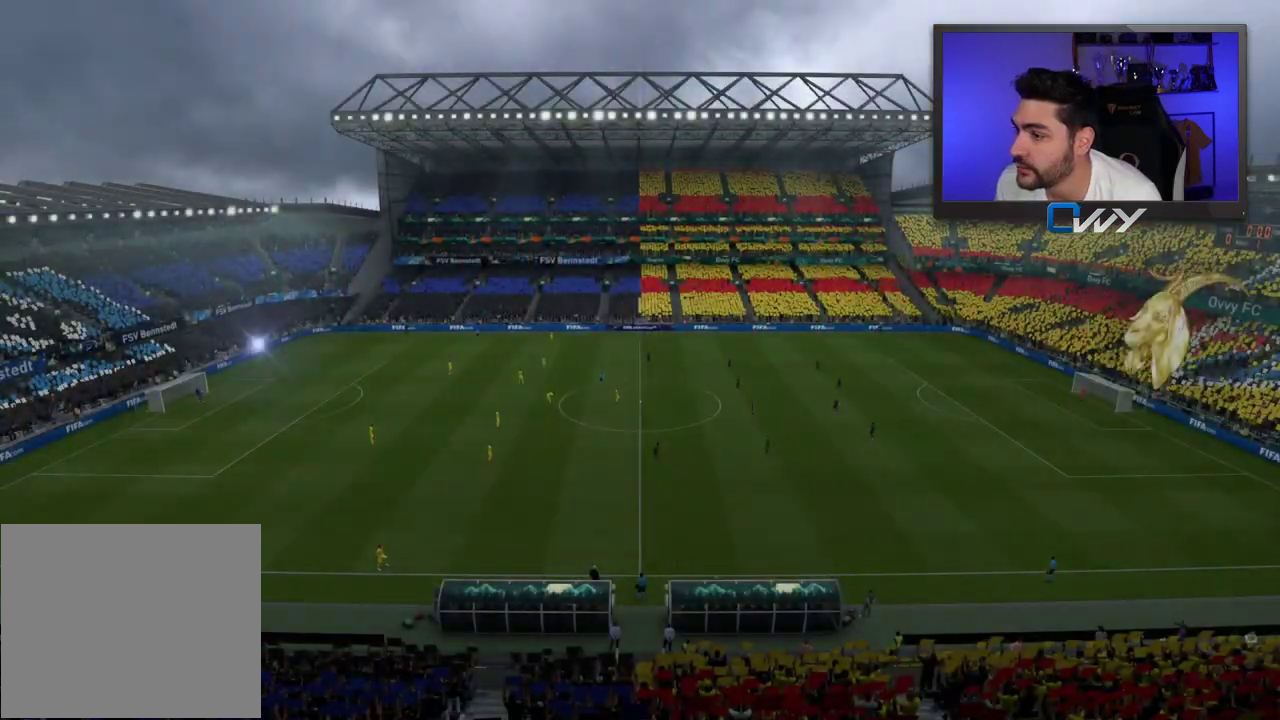
{"buttons": [], "left_stick": "center", "right_stick": "center", "events": [[17, "R1", "down"], [100, "R1", "up"], [117, "left_stick", "center"]]}
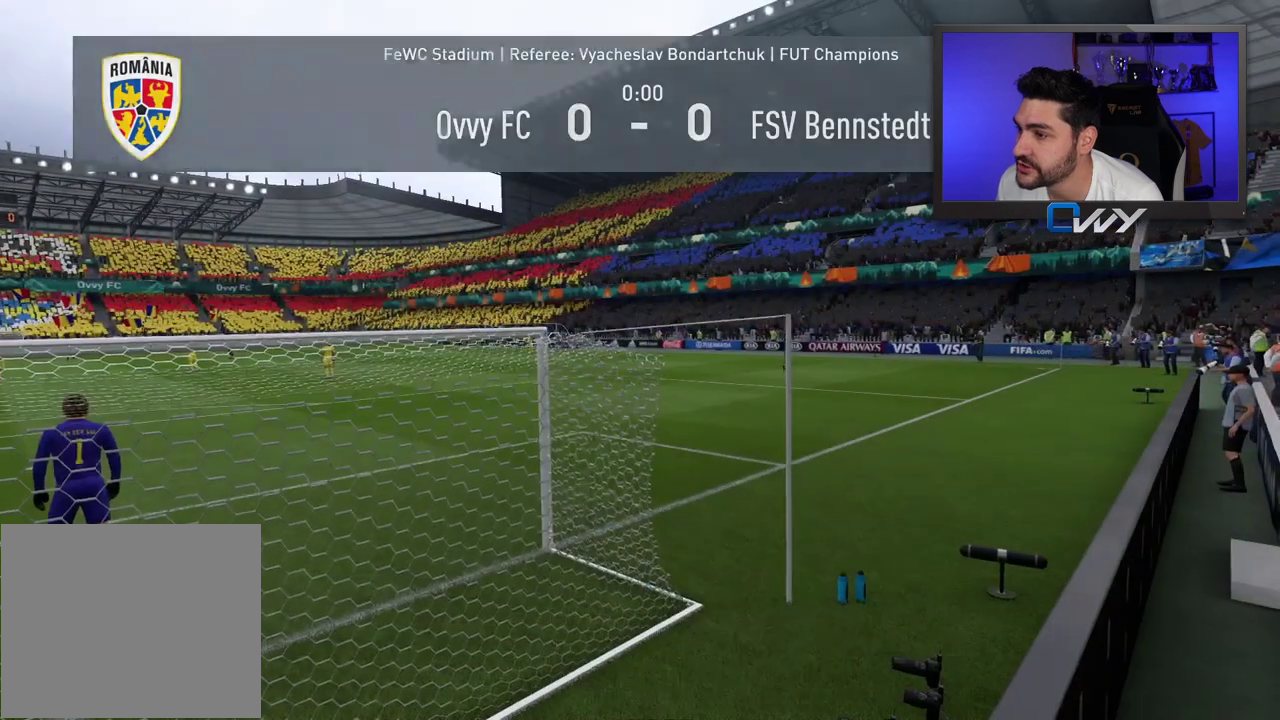
{"buttons": [], "left_stick": "center", "right_stick": "center", "events": []}
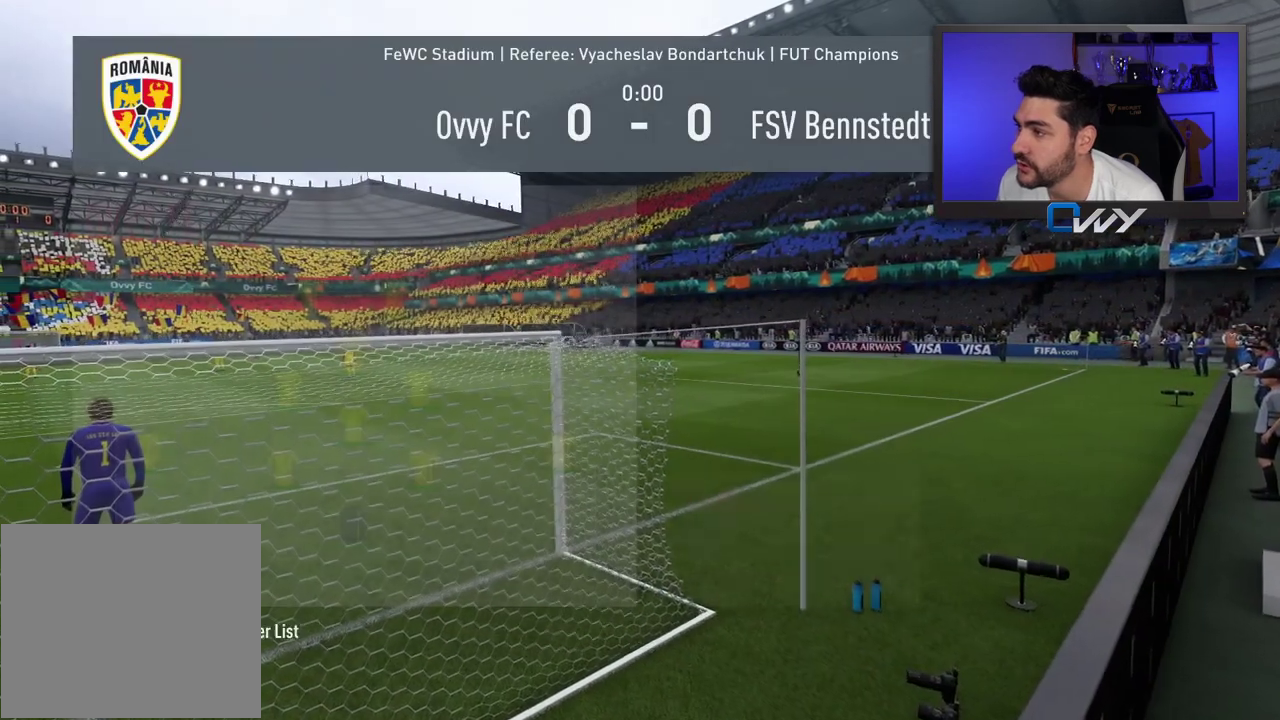
{"buttons": [], "left_stick": "left", "right_stick": "center", "events": [[483, "left_stick", "left"]]}
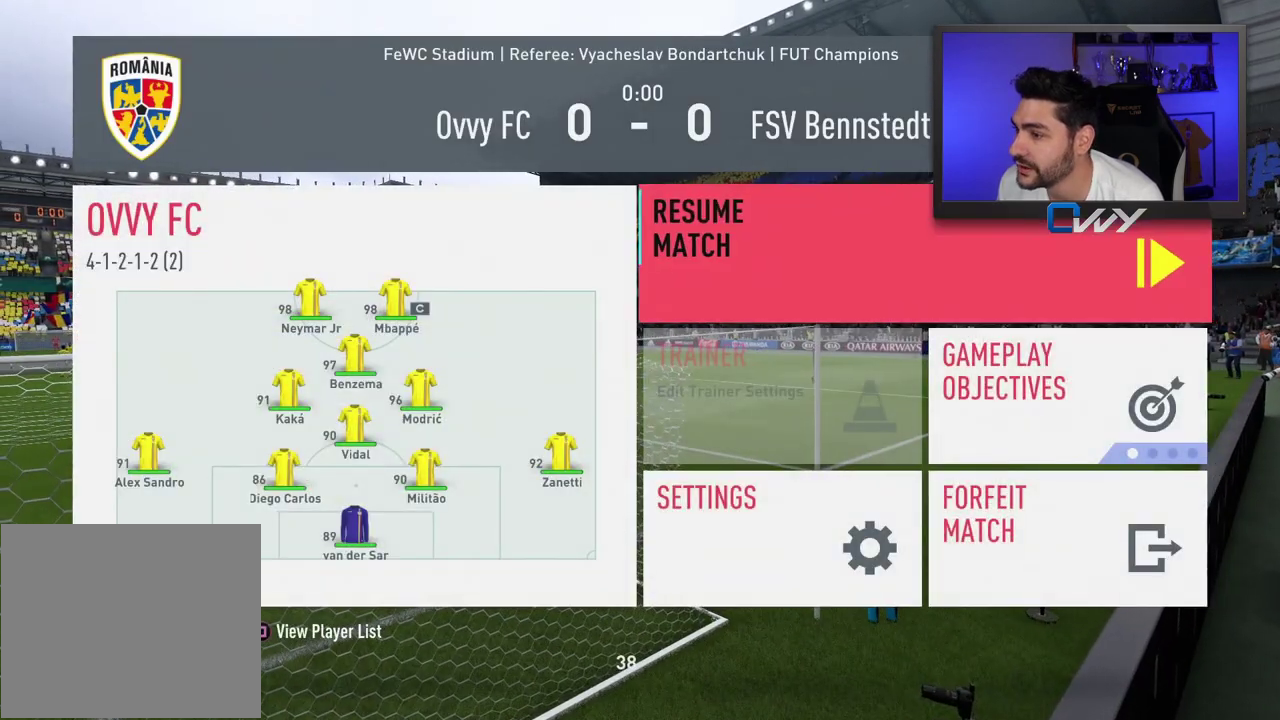
{"buttons": [], "left_stick": "center", "right_stick": "center", "events": [[83, "left_stick", "center"], [383, "CROSS", "down"], [467, "CROSS", "up"]]}
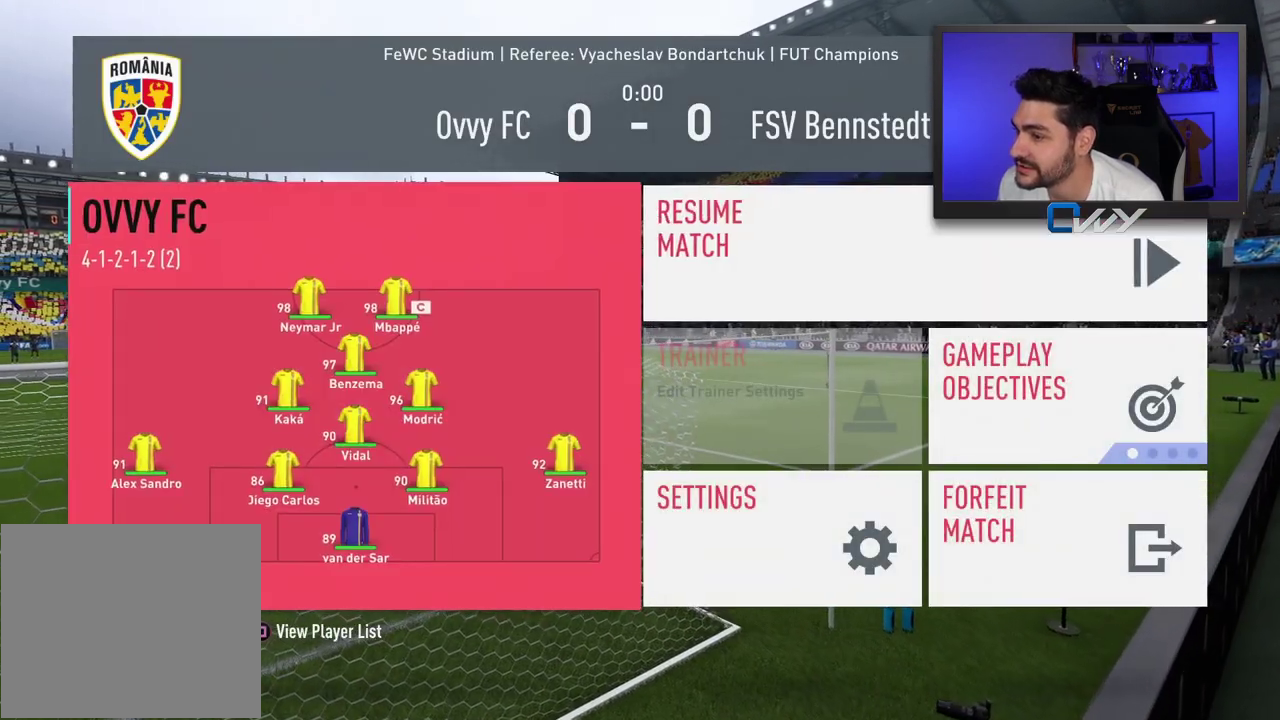
{"buttons": [], "left_stick": "center", "right_stick": "center", "events": []}
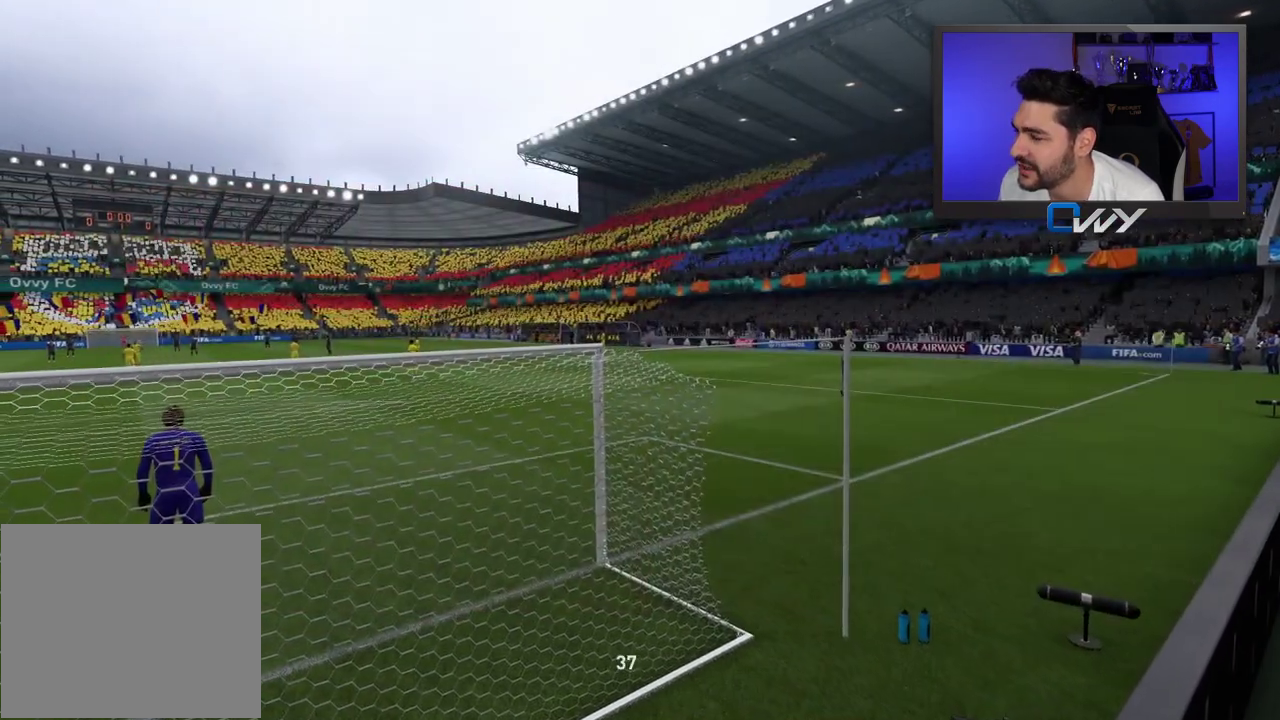
{"buttons": [], "left_stick": "center", "right_stick": "center", "events": []}
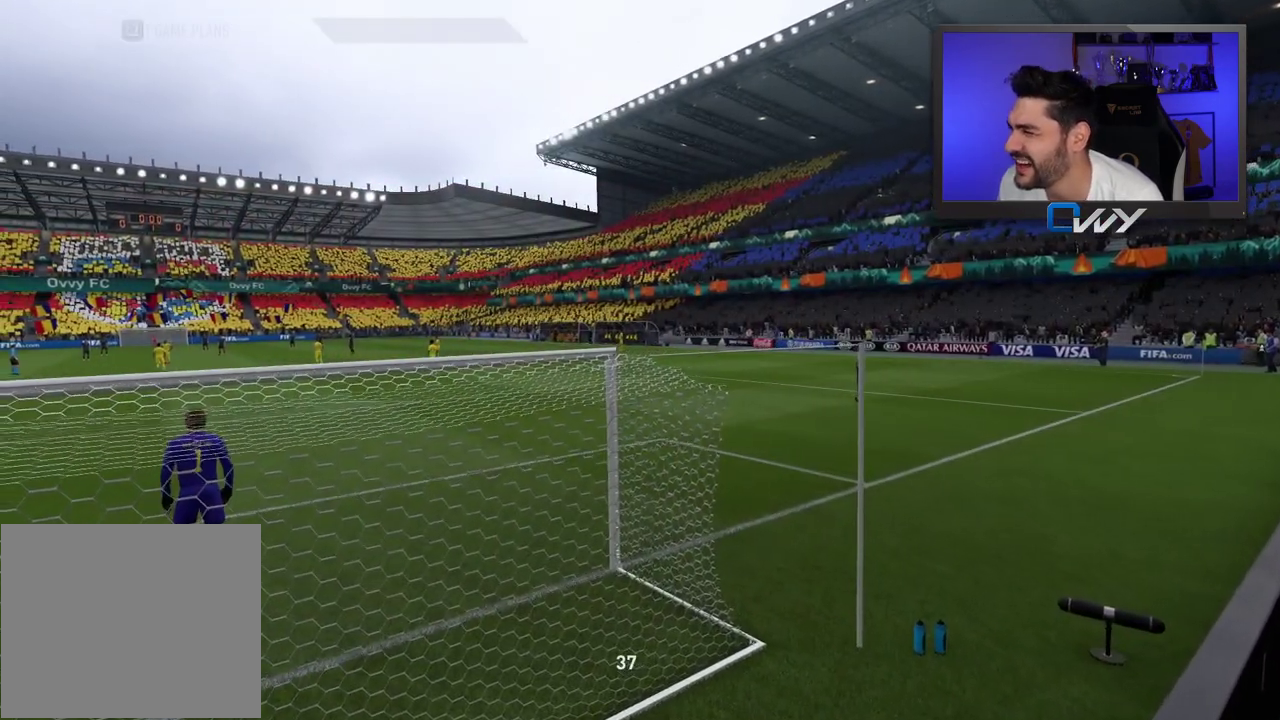
{"buttons": [], "left_stick": "center", "right_stick": "center", "events": []}
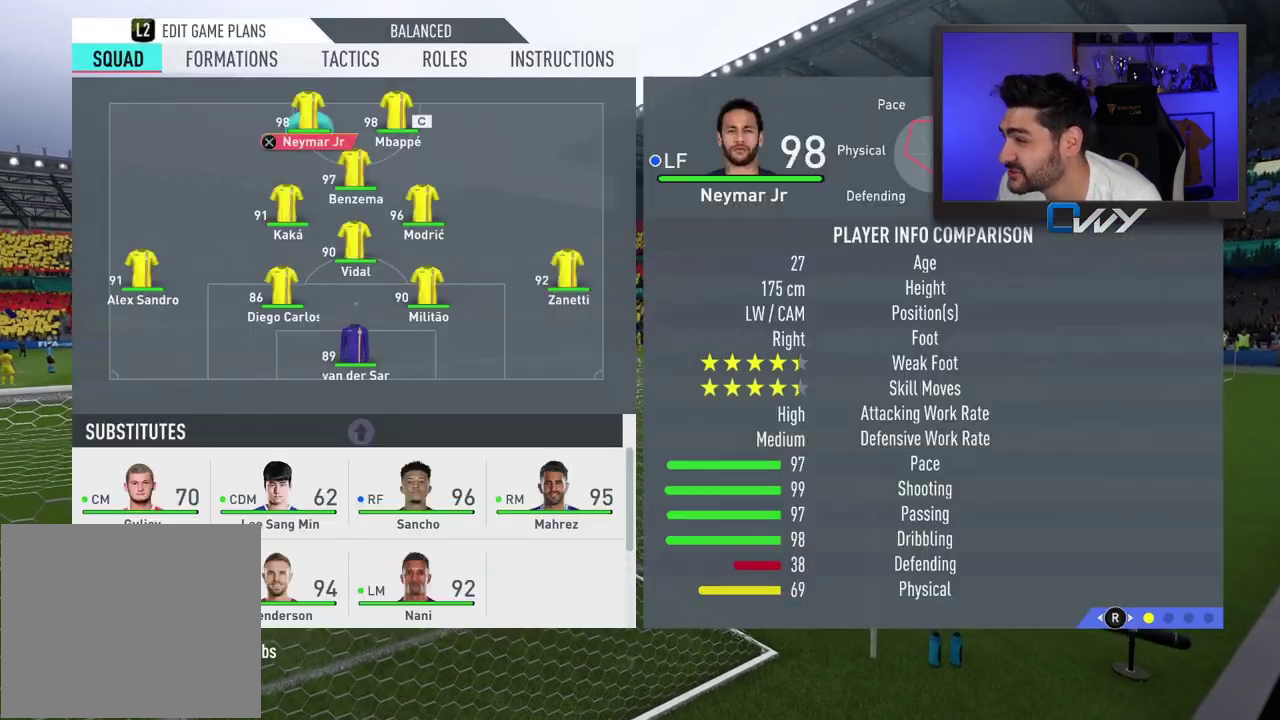
{"buttons": [], "left_stick": "center", "right_stick": "center", "events": []}
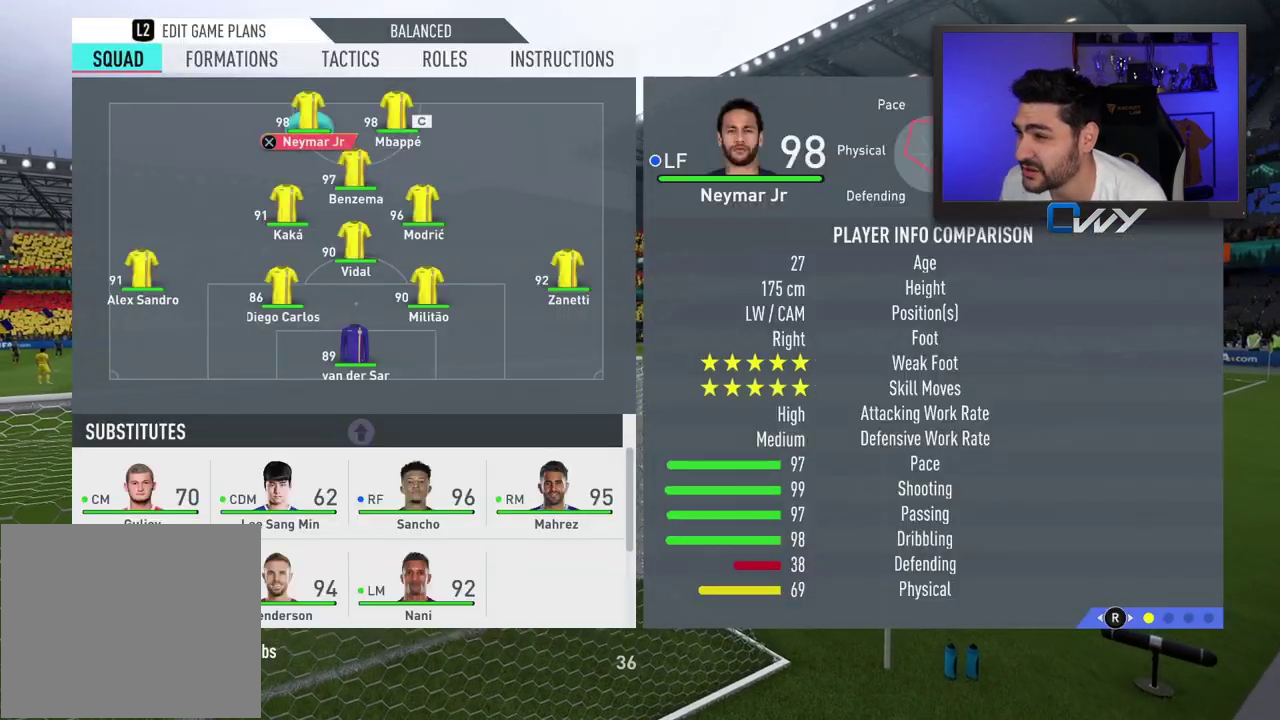
{"buttons": [], "left_stick": "center", "right_stick": "center", "events": []}
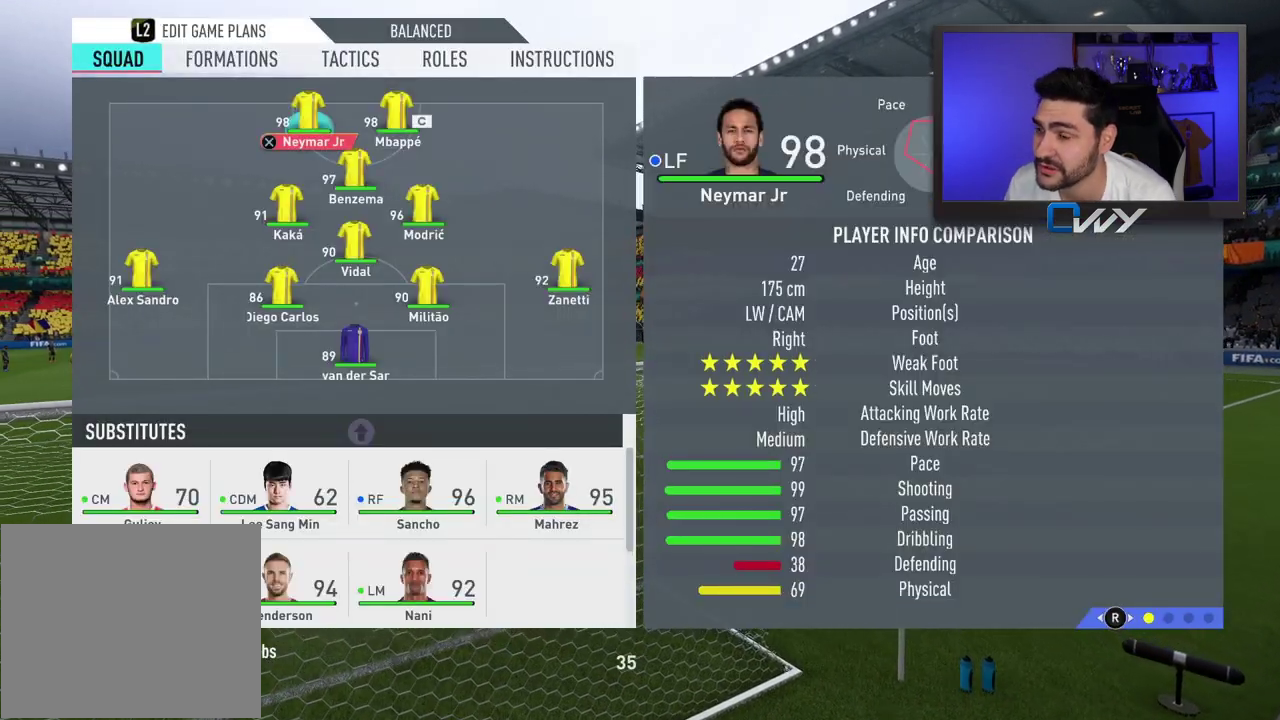
{"buttons": [], "left_stick": "center", "right_stick": "center", "events": []}
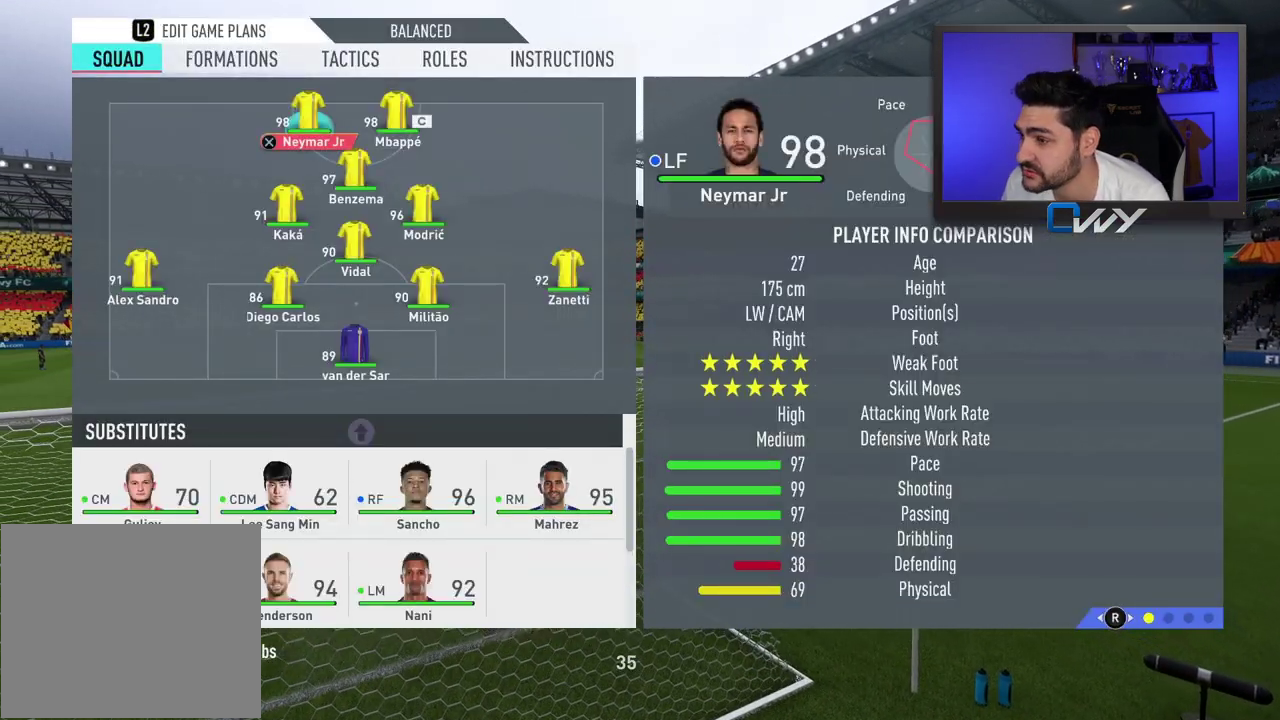
{"buttons": [], "left_stick": "center", "right_stick": "center", "events": [[317, "R2", "down"], [433, "R2", "up"]]}
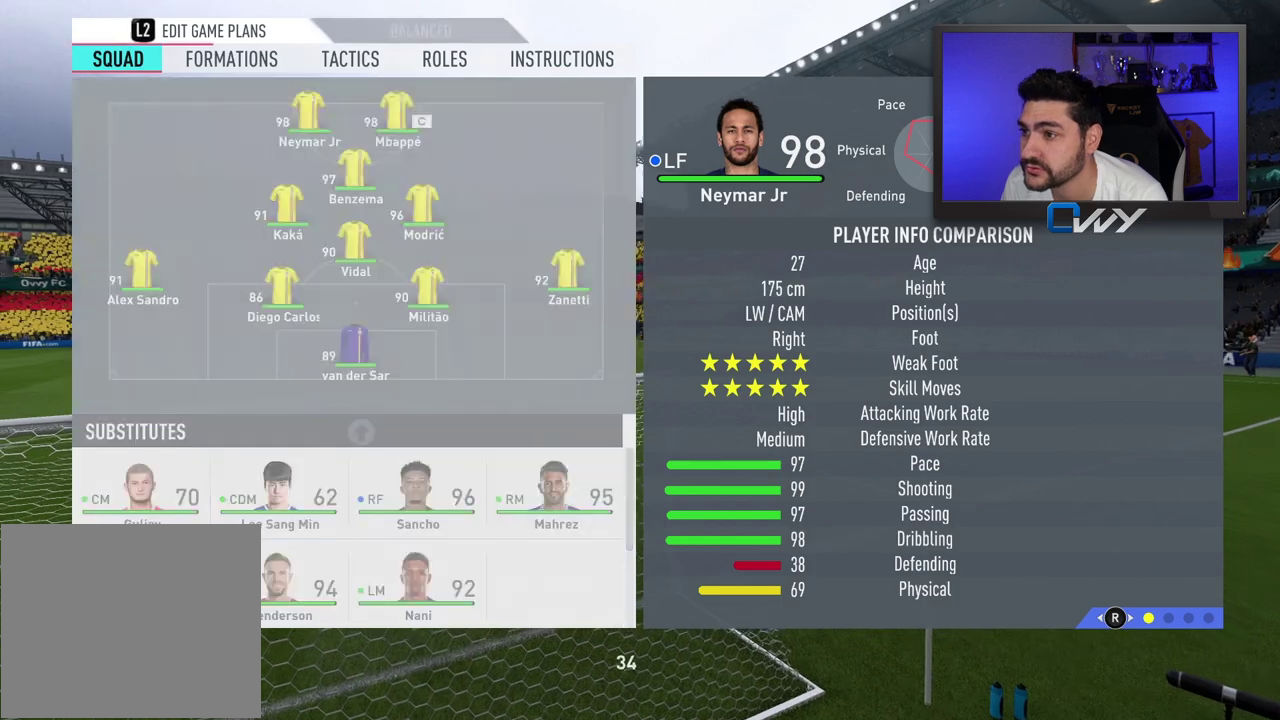
{"buttons": [], "left_stick": "center", "right_stick": "center", "events": []}
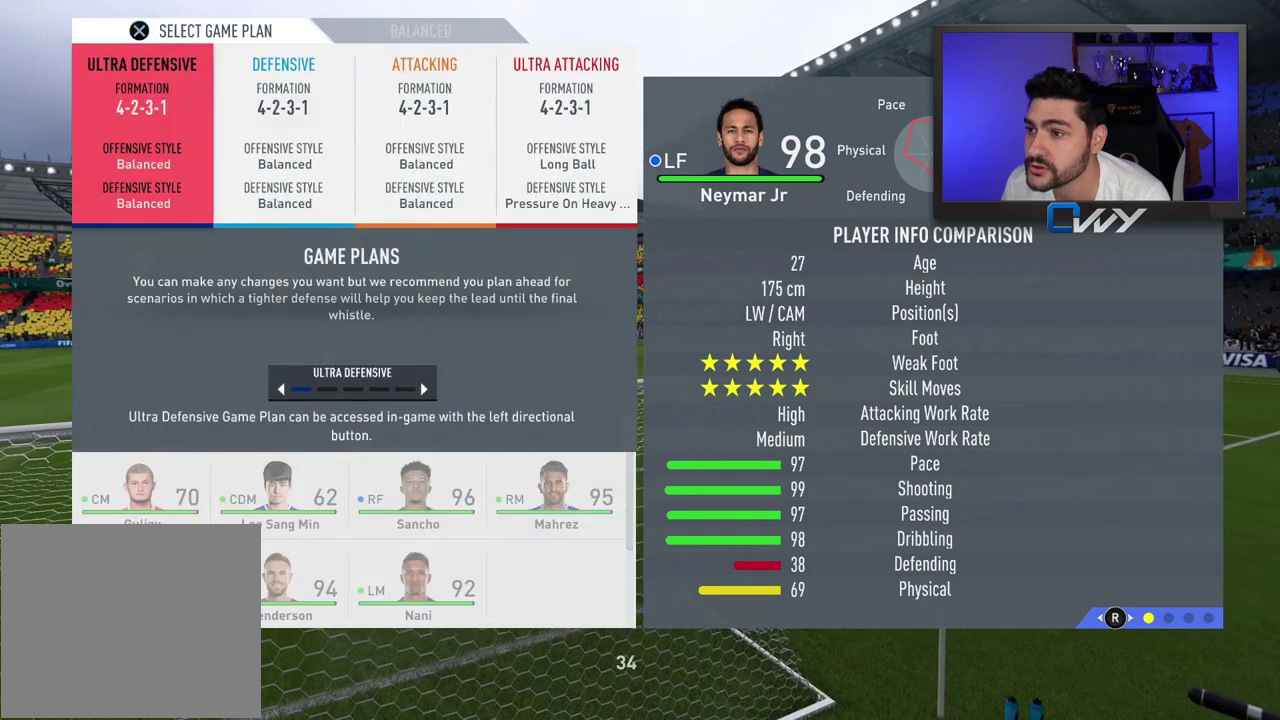
{"buttons": [], "left_stick": "center", "right_stick": "center", "events": [[133, "left_stick", "right"], [217, "left_stick", "center"], [300, "CROSS", "down"], [383, "CROSS", "up"]]}
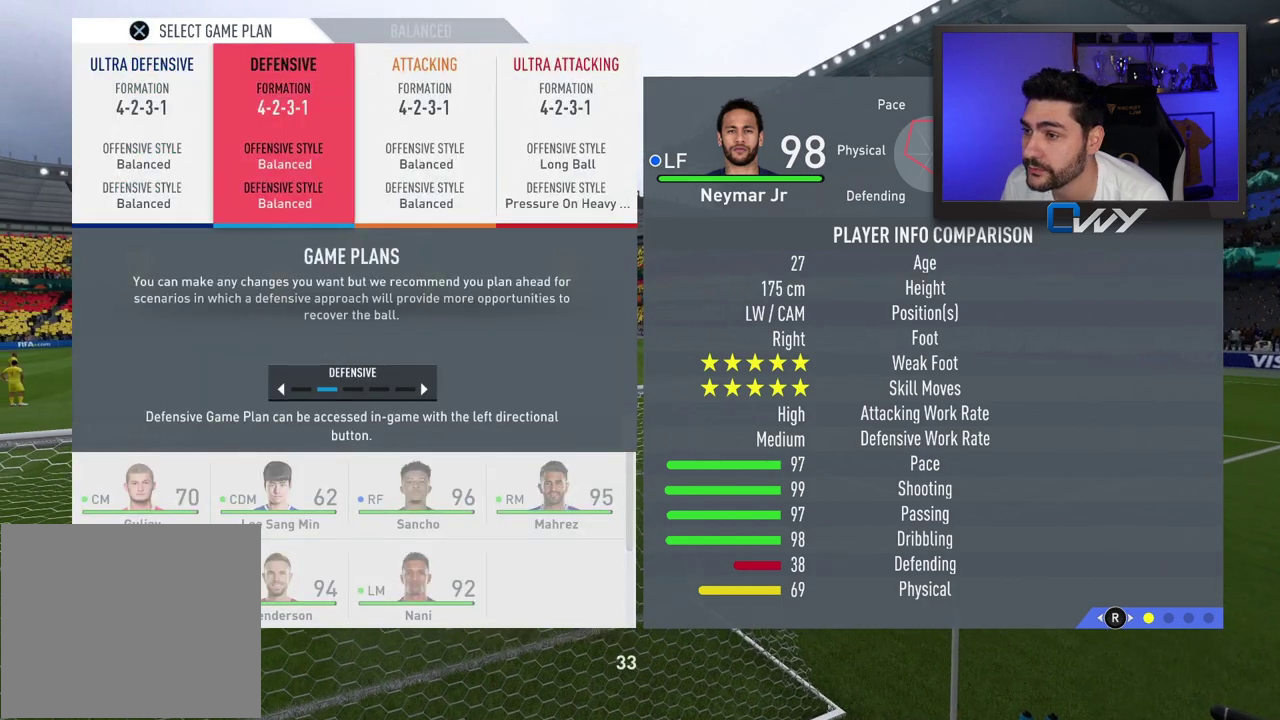
{"buttons": [], "left_stick": "center", "right_stick": "center", "events": []}
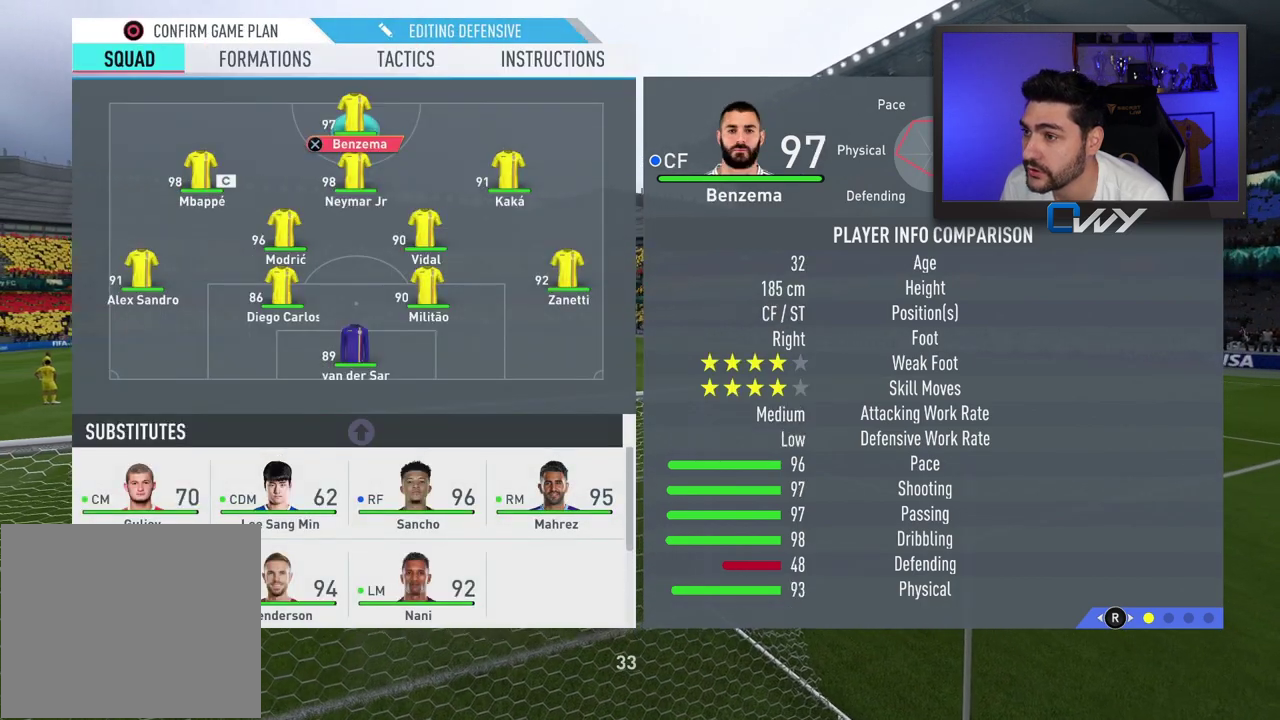
{"buttons": [], "left_stick": "center", "right_stick": "center", "events": []}
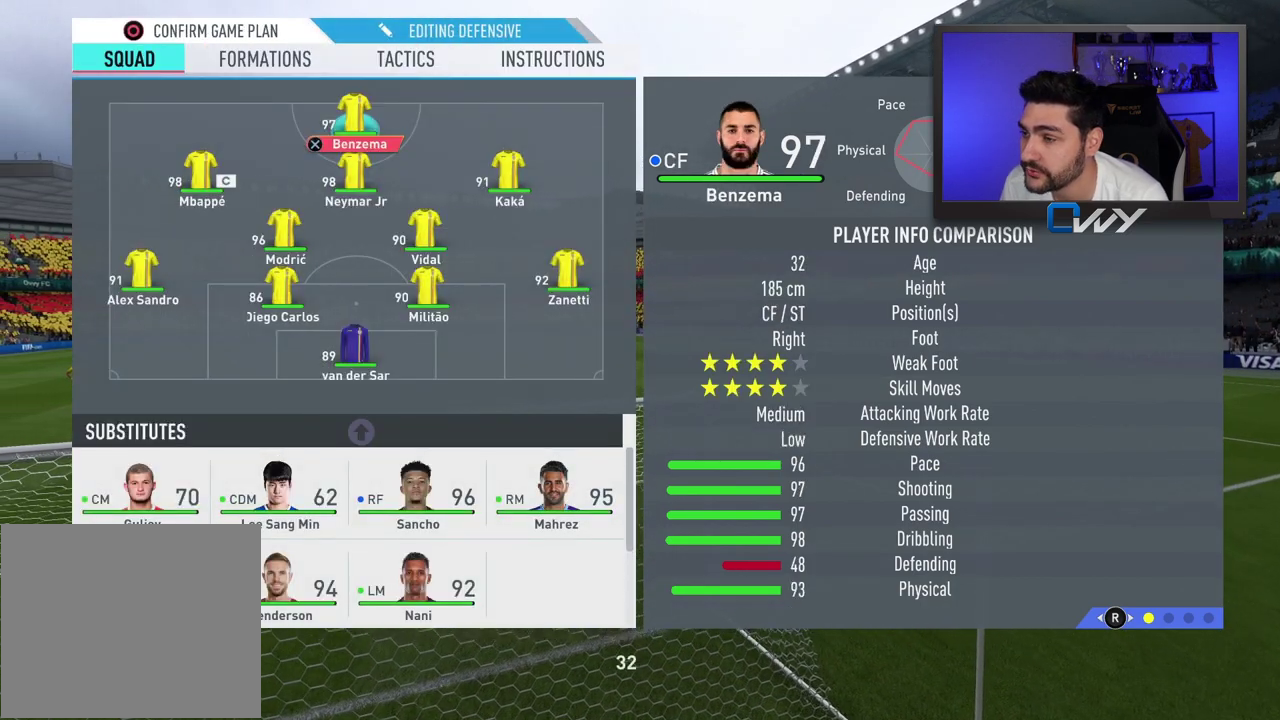
{"buttons": [], "left_stick": "center", "right_stick": "center", "events": []}
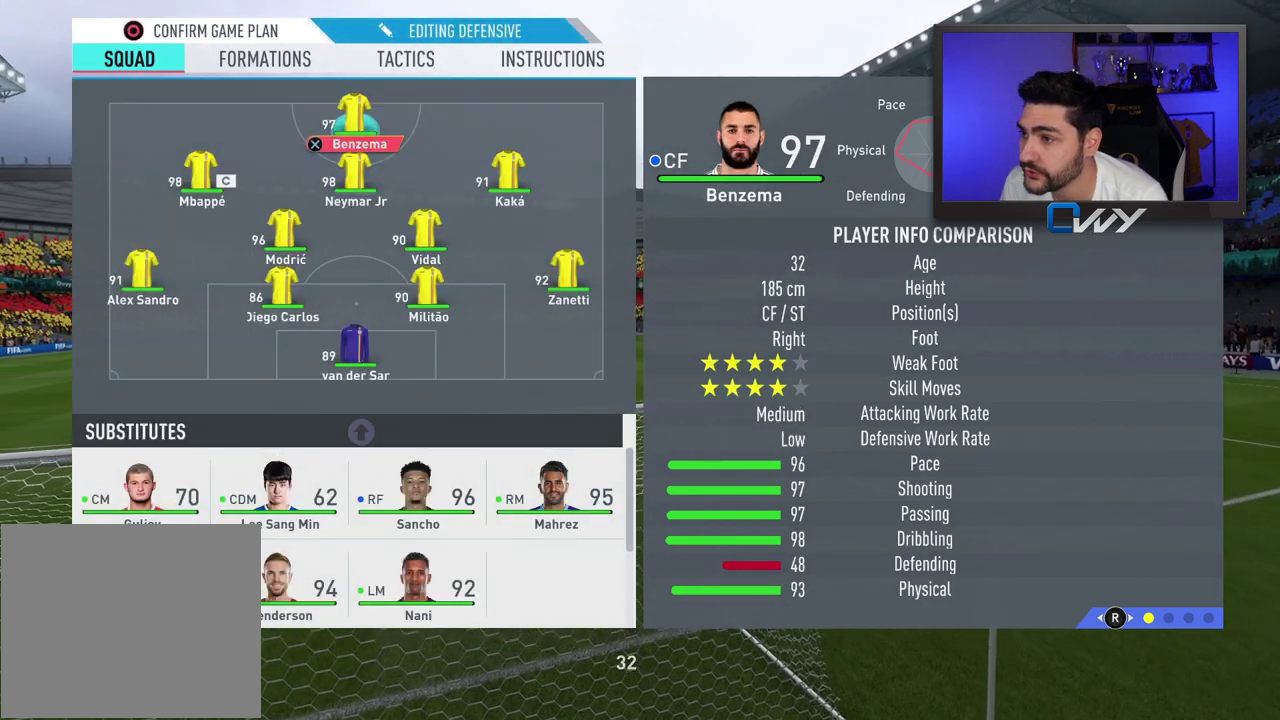
{"buttons": [], "left_stick": "center", "right_stick": "center", "events": [[200, "CROSS", "down"], [300, "CROSS", "up"]]}
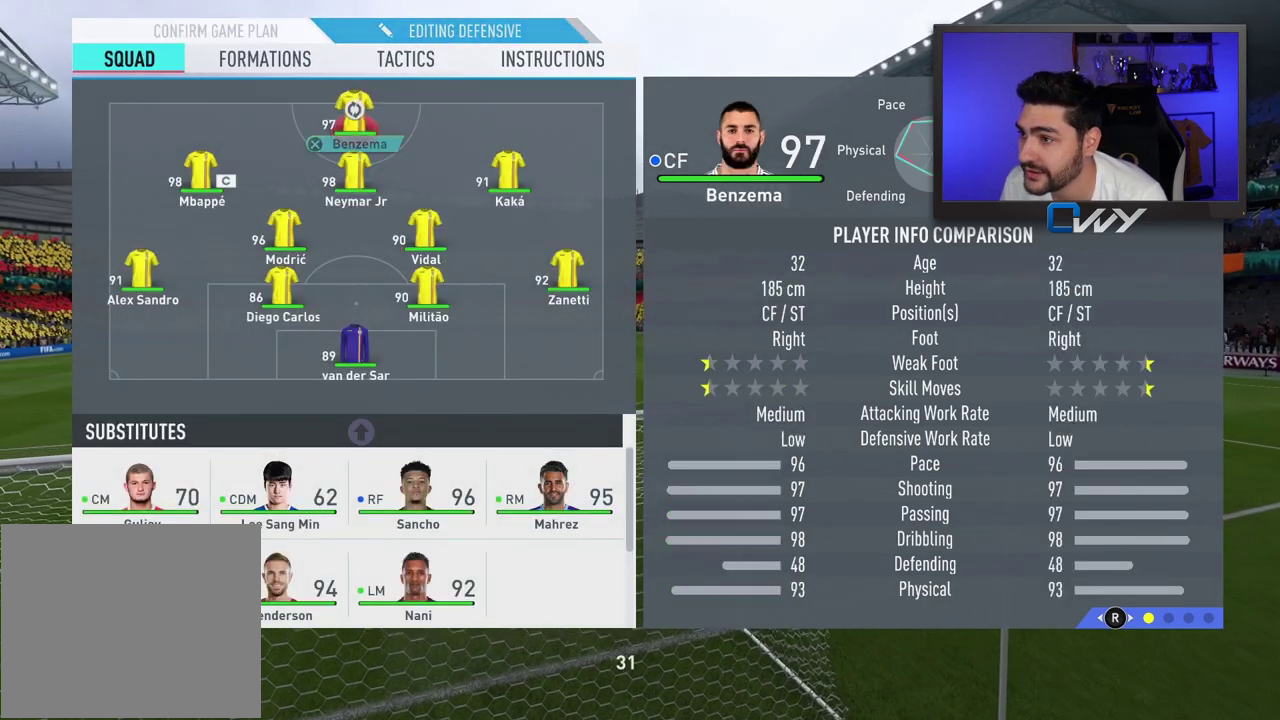
{"buttons": [], "left_stick": "center", "right_stick": "center", "events": [[367, "left_stick", "down"], [500, "left_stick", "center"]]}
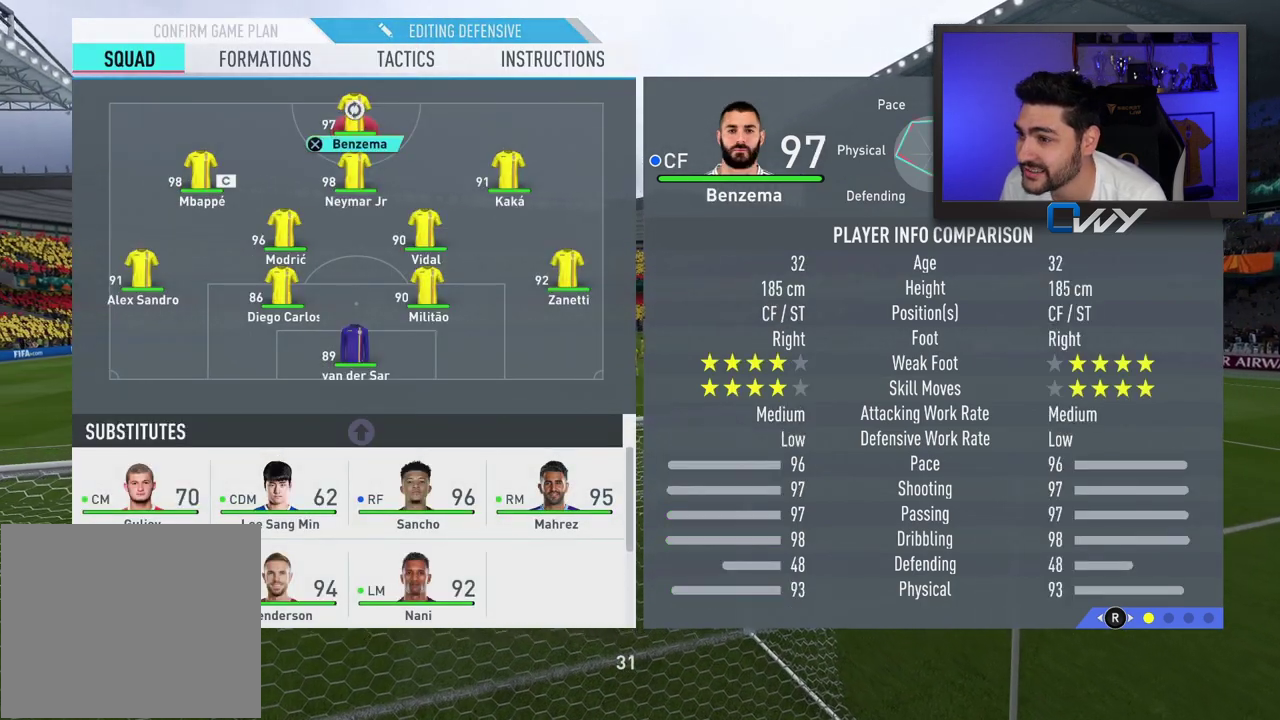
{"buttons": [], "left_stick": "center", "right_stick": "center", "events": [[200, "left_stick", "left"], [317, "left_stick", "center"]]}
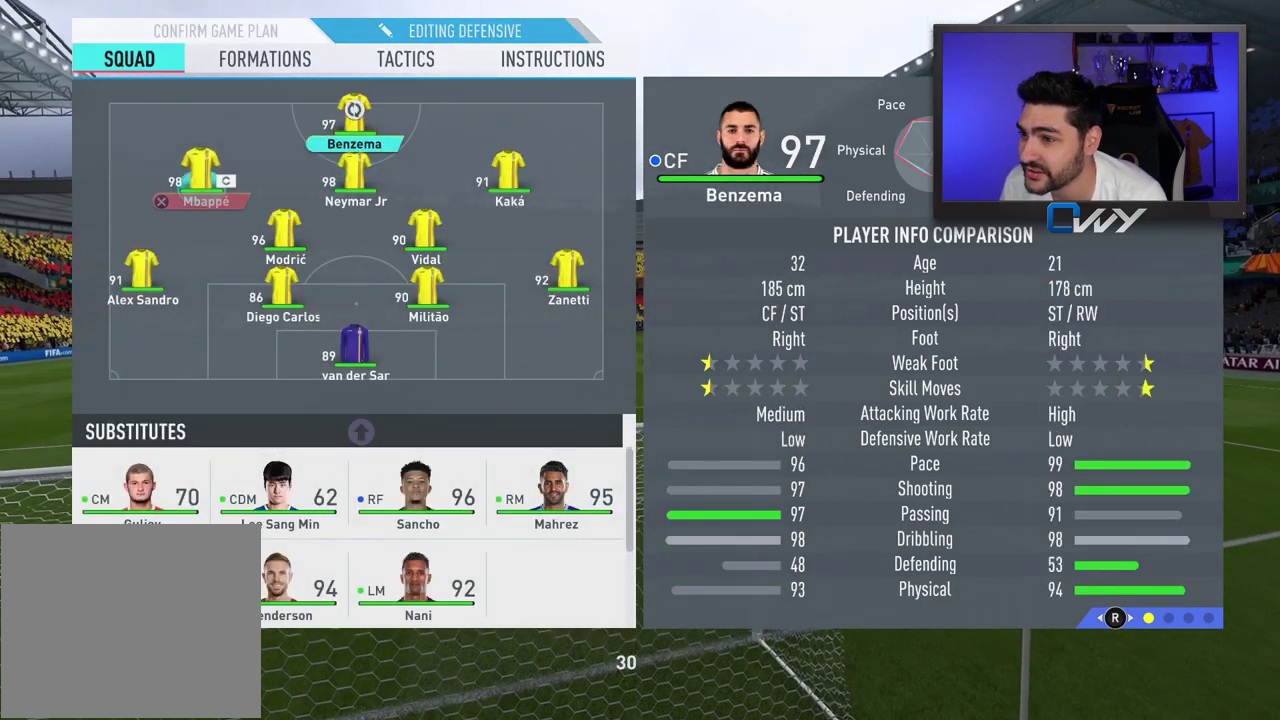
{"buttons": [], "left_stick": "center", "right_stick": "center", "events": [[17, "CROSS", "down"], [117, "CROSS", "up"]]}
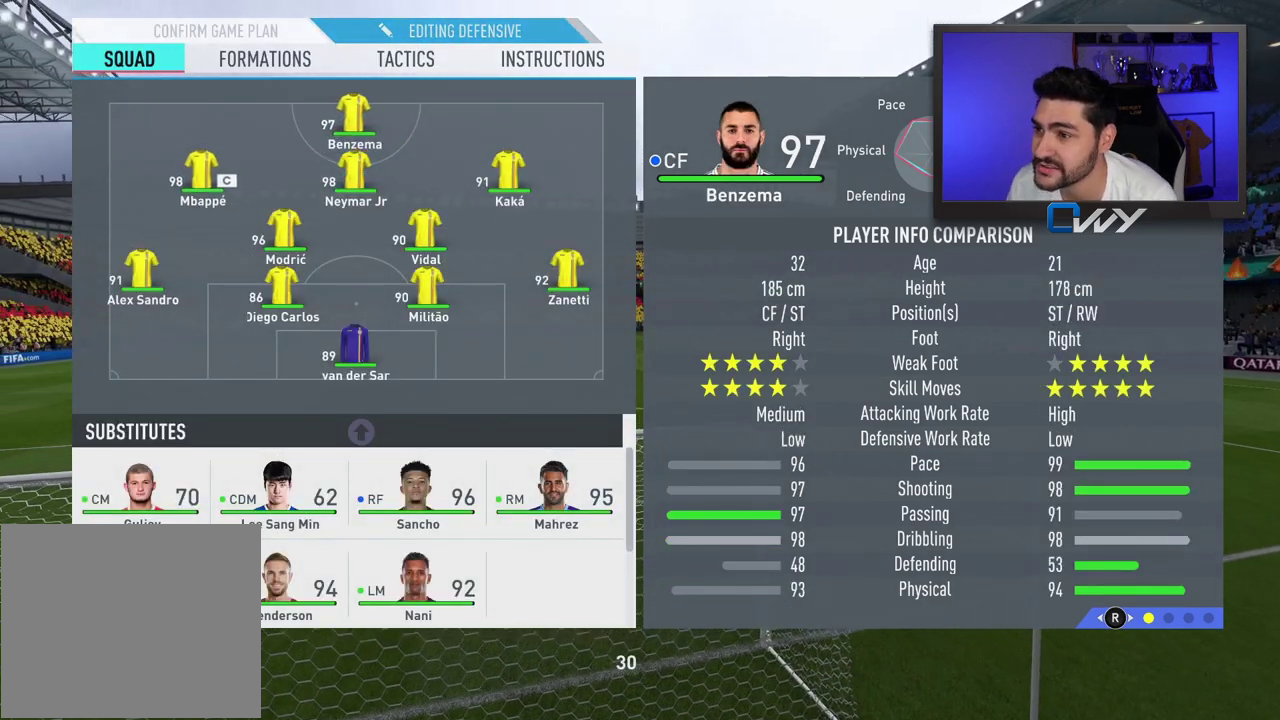
{"buttons": [], "left_stick": "center", "right_stick": "center", "events": [[333, "CROSS", "down"], [433, "CROSS", "up"]]}
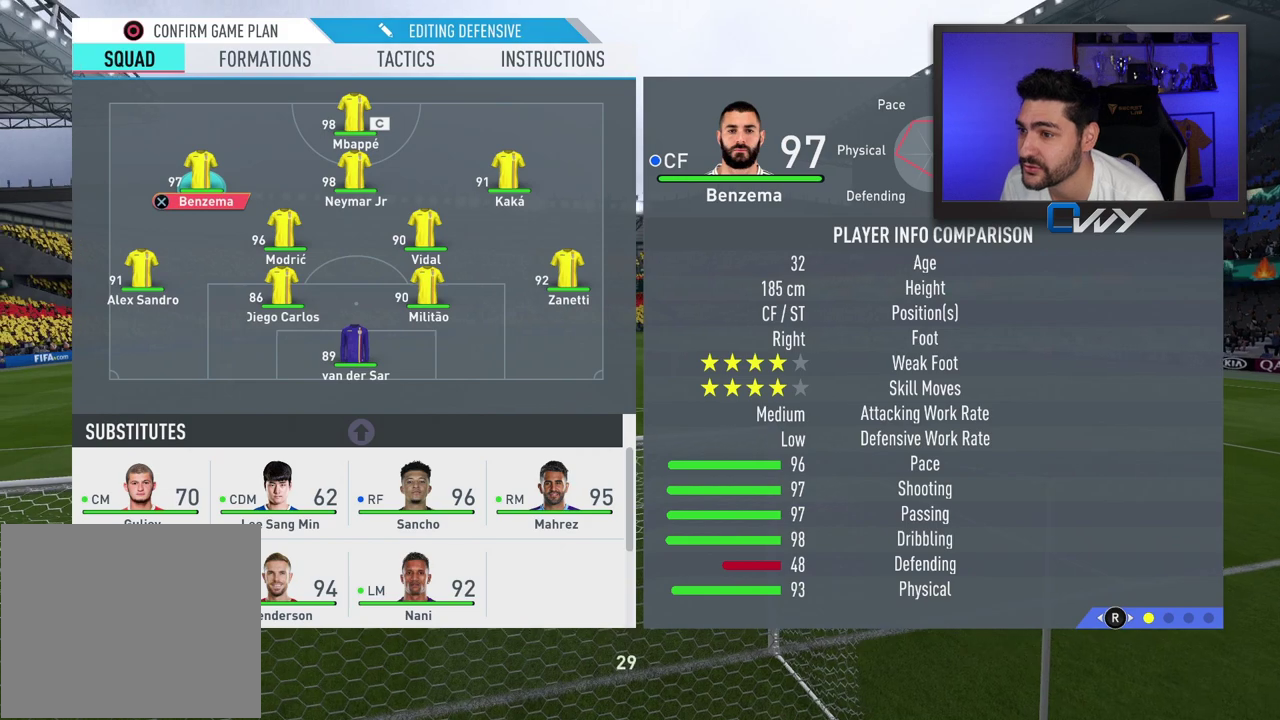
{"buttons": [], "left_stick": "center", "right_stick": "center", "events": [[150, "left_stick", "down"], [250, "left_stick", "center"], [367, "left_stick", "down"], [450, "left_stick", "center"]]}
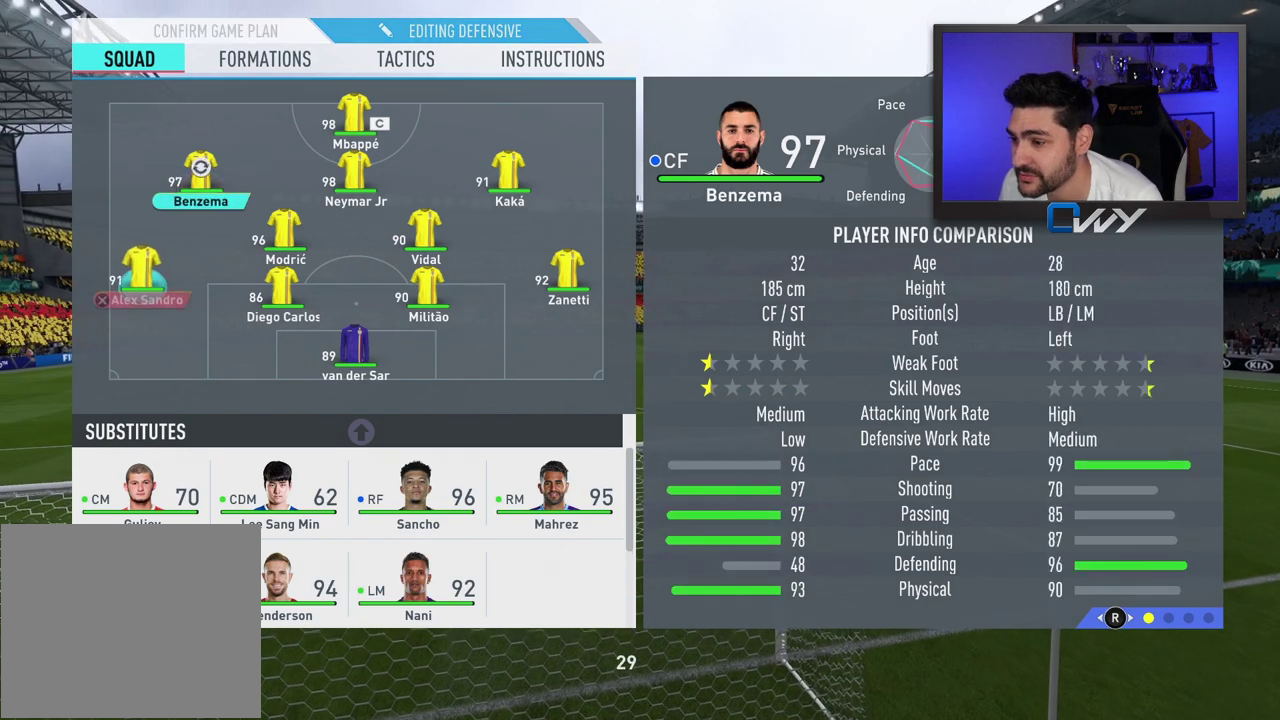
{"buttons": [], "left_stick": "center", "right_stick": "center", "events": [[67, "left_stick", "down"], [167, "left_stick", "center"], [283, "left_stick", "down"], [417, "left_stick", "center"]]}
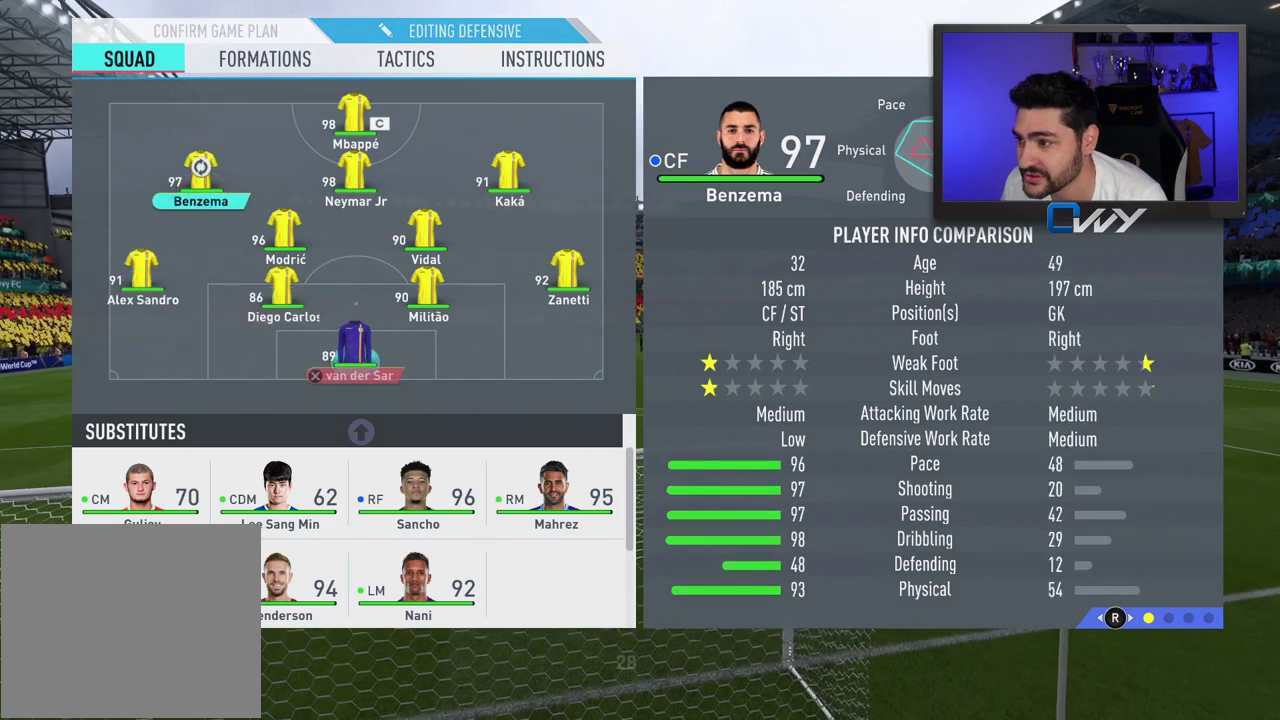
{"buttons": [], "left_stick": "right", "right_stick": "center", "events": [[283, "left_stick", "right"], [350, "left_stick", "center"], [467, "left_stick", "right"]]}
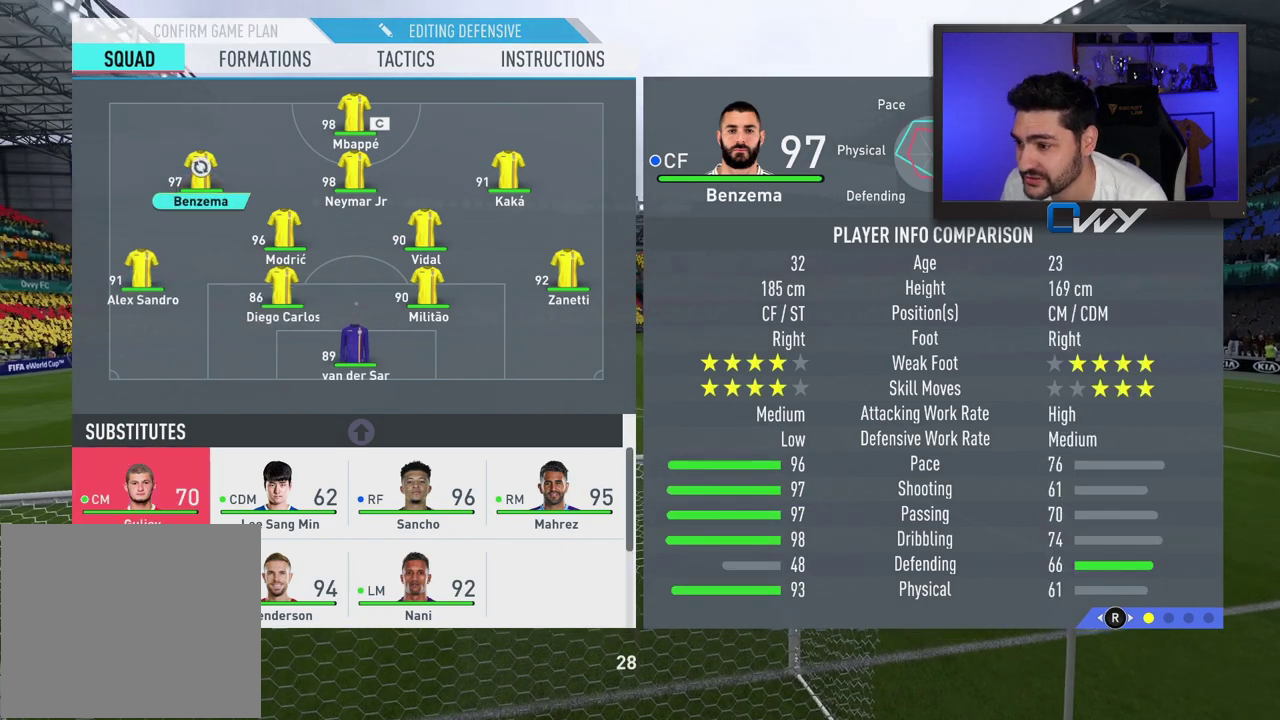
{"buttons": [], "left_stick": "center", "right_stick": "center", "events": [[50, "left_stick", "center"]]}
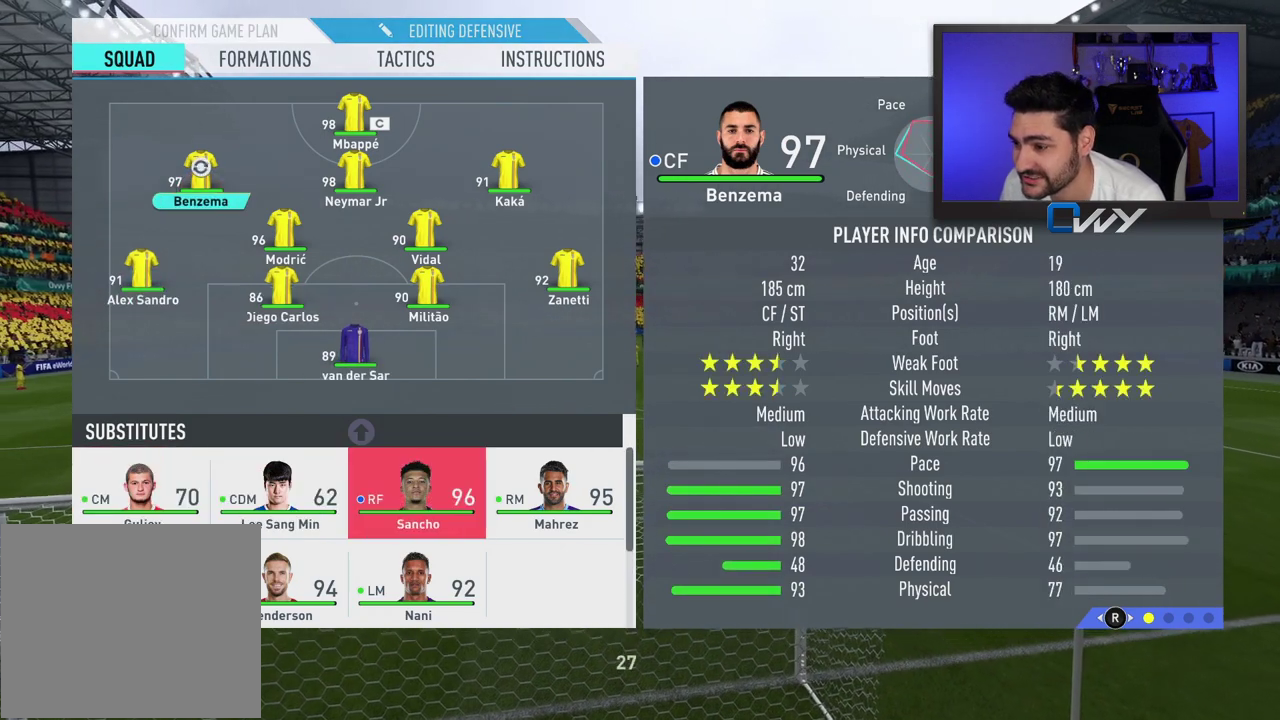
{"buttons": [], "left_stick": "center", "right_stick": "center", "events": [[33, "CROSS", "down"], [233, "CROSS", "up"]]}
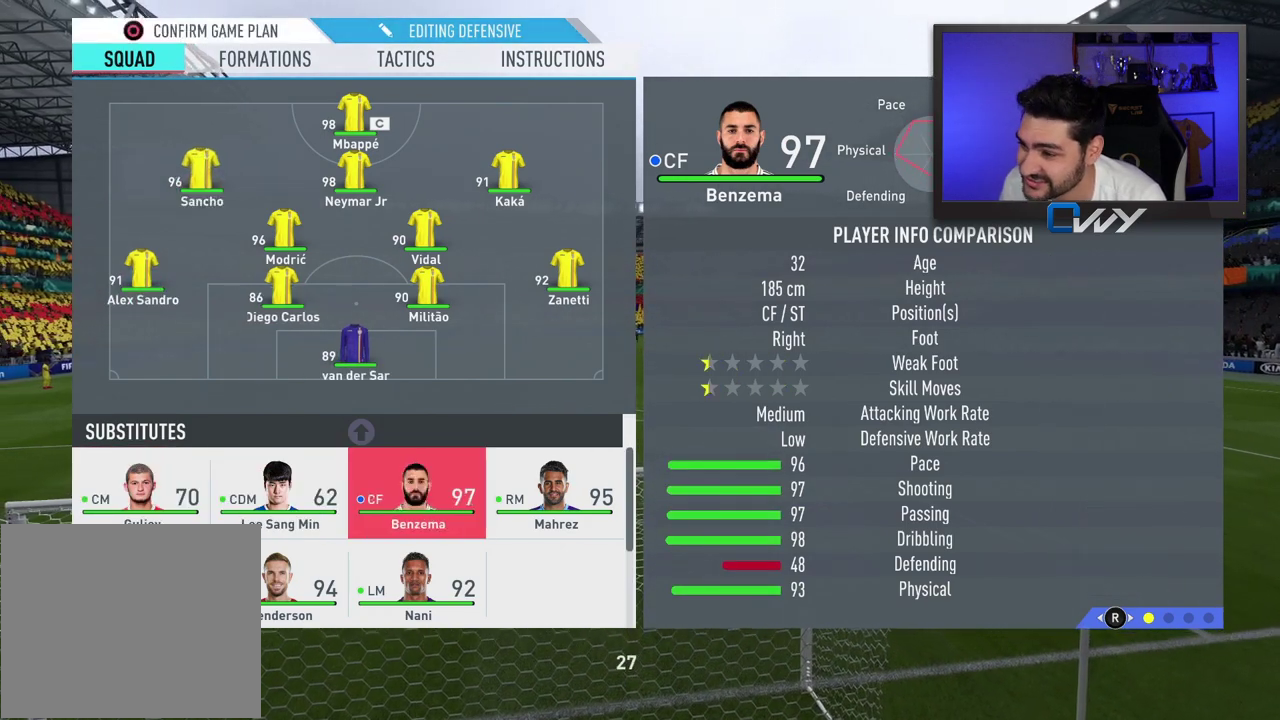
{"buttons": [], "left_stick": "center", "right_stick": "center", "events": [[300, "left_stick", "up"], [417, "left_stick", "center"]]}
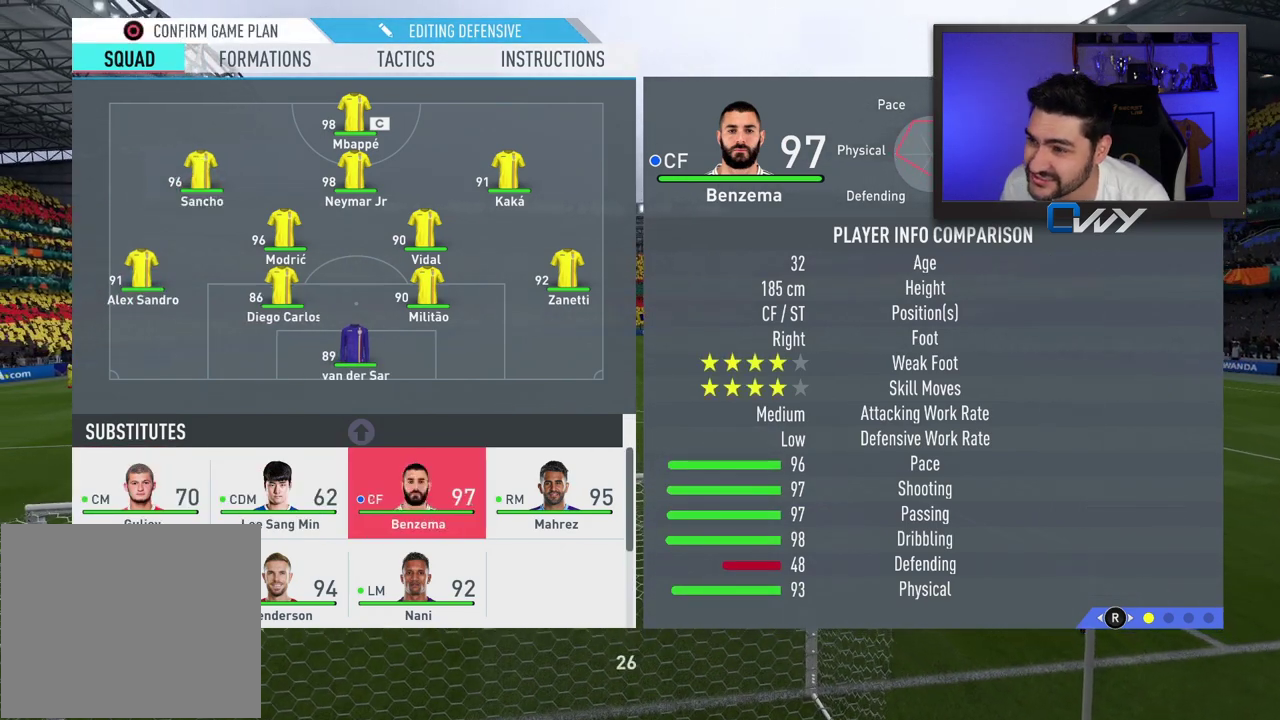
{"buttons": [], "left_stick": "center", "right_stick": "center", "events": [[50, "left_stick", "up-left"], [150, "left_stick", "center"], [333, "left_stick", "up-left"], [433, "left_stick", "center"]]}
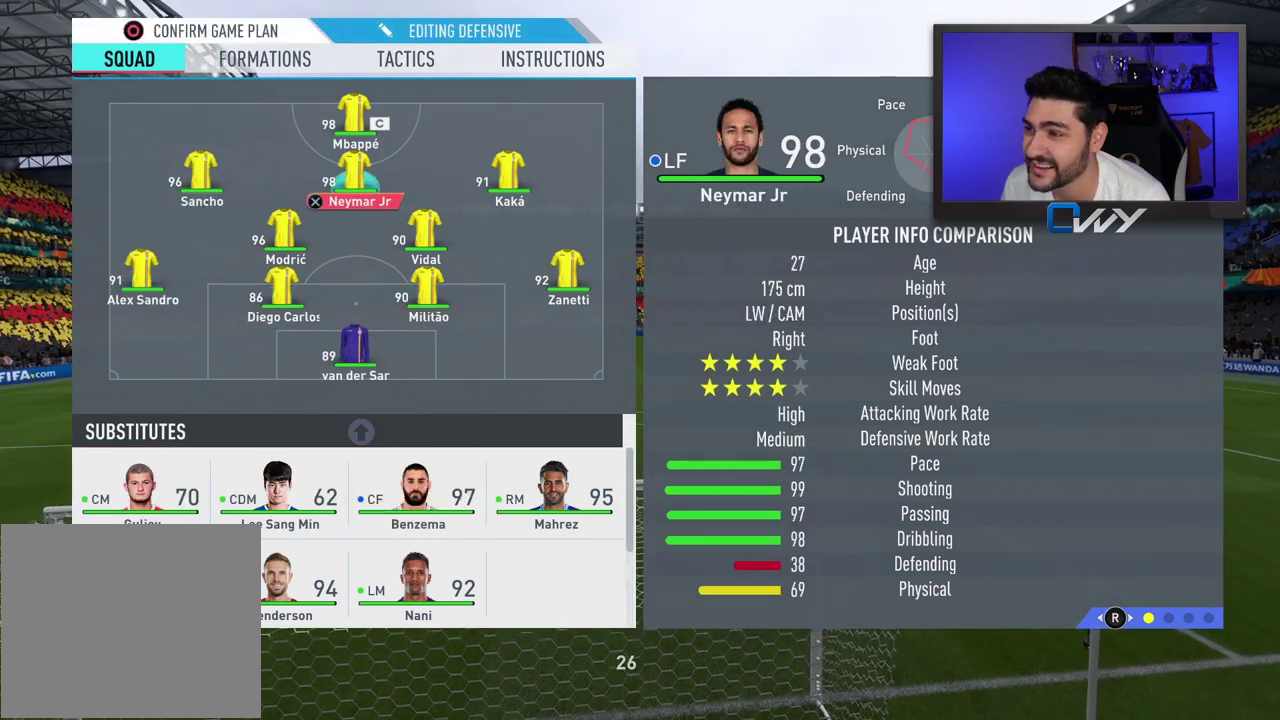
{"buttons": [], "left_stick": "down", "right_stick": "center", "events": [[400, "left_stick", "down"]]}
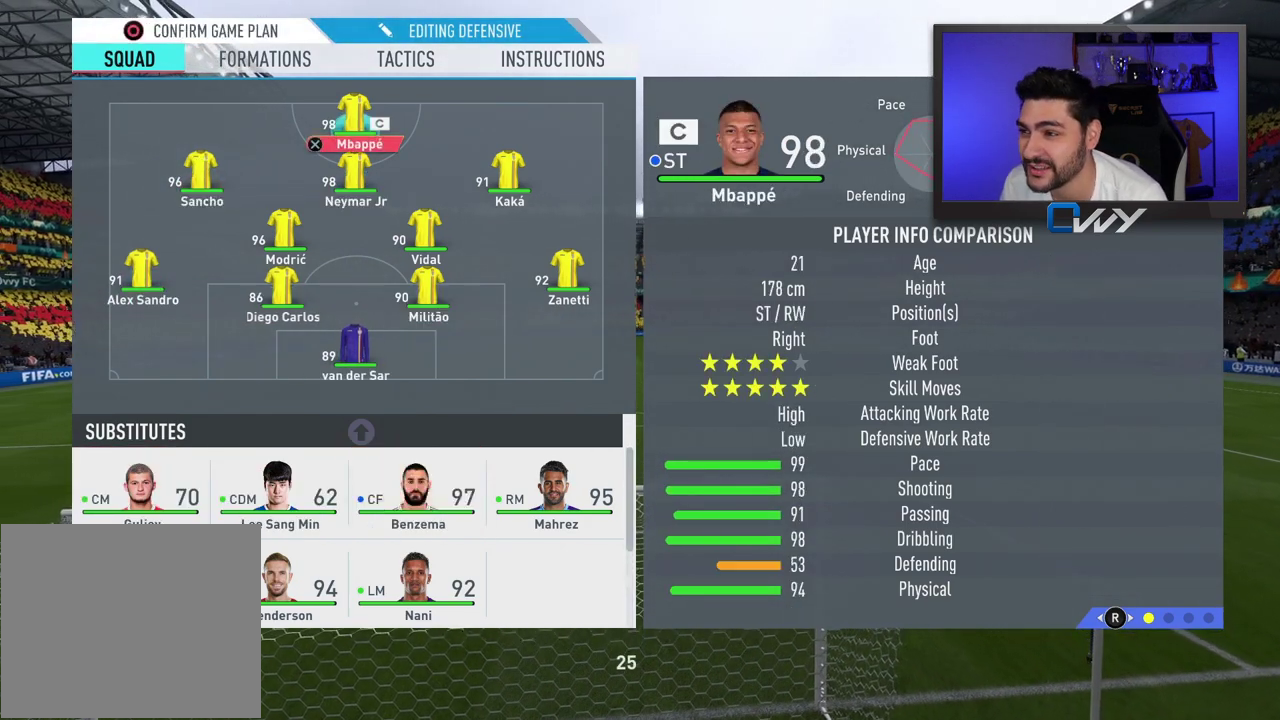
{"buttons": [], "left_stick": "center", "right_stick": "center", "events": [[17, "left_stick", "center"], [333, "left_stick", "right"], [433, "left_stick", "center"]]}